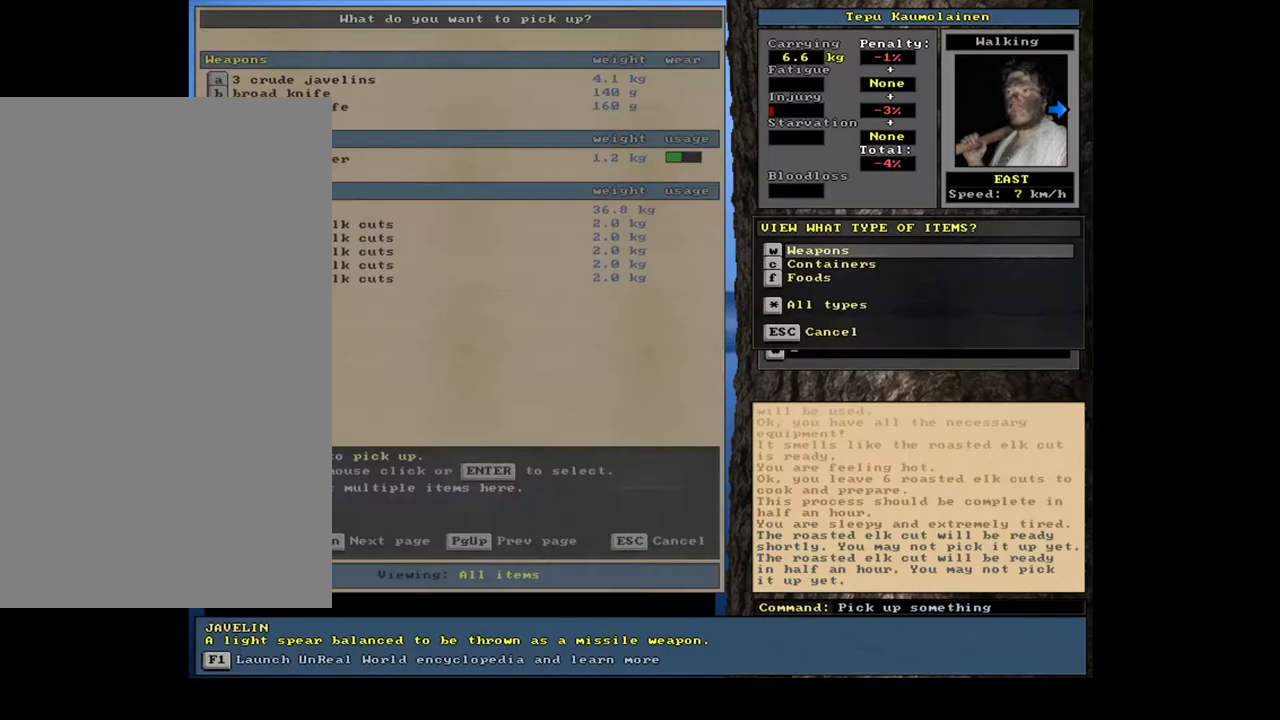
Gameplay with keyboard and mouse; each line is a JSON object with the keys and mouse buttons held at the frame after it. "events" lists presses ("down") and releases ("up") of "a", "backspace", "caps_lock", "d", "down", "e", "escape", "f1", "f10", "f11", "f12", "f2", "f3", "f4", "f5", "f6", "f7", "f8", "f9", "left", "num0", "num1", "num2", "num3", "num4", "num5", "num6", "num7", "num8", "num9", "q", "r", "right", "s", "space", "t", "tab", "u", "up", "w", "y", "mouse_left", "mouse_wheel", "mouse_right", "mouse_mb4" and "mouse_mb5" between this image and that frame as [ms after this image, input, new state], when the widget could be followed in between. "mouse_left", "mouse_wheel", "mouse_right", "mouse_mb4", "mouse_mb5" = the "left", "wheel", "right", "mb4", "mb5" buttons of the "mouse" list. No other keys are recorded. "wheel" means that the mouse wheel is clicked or scrolled. Mouse movement is not recorded.
{"keys": [], "mouse": [], "events": [[83, "tab", "up"]]}
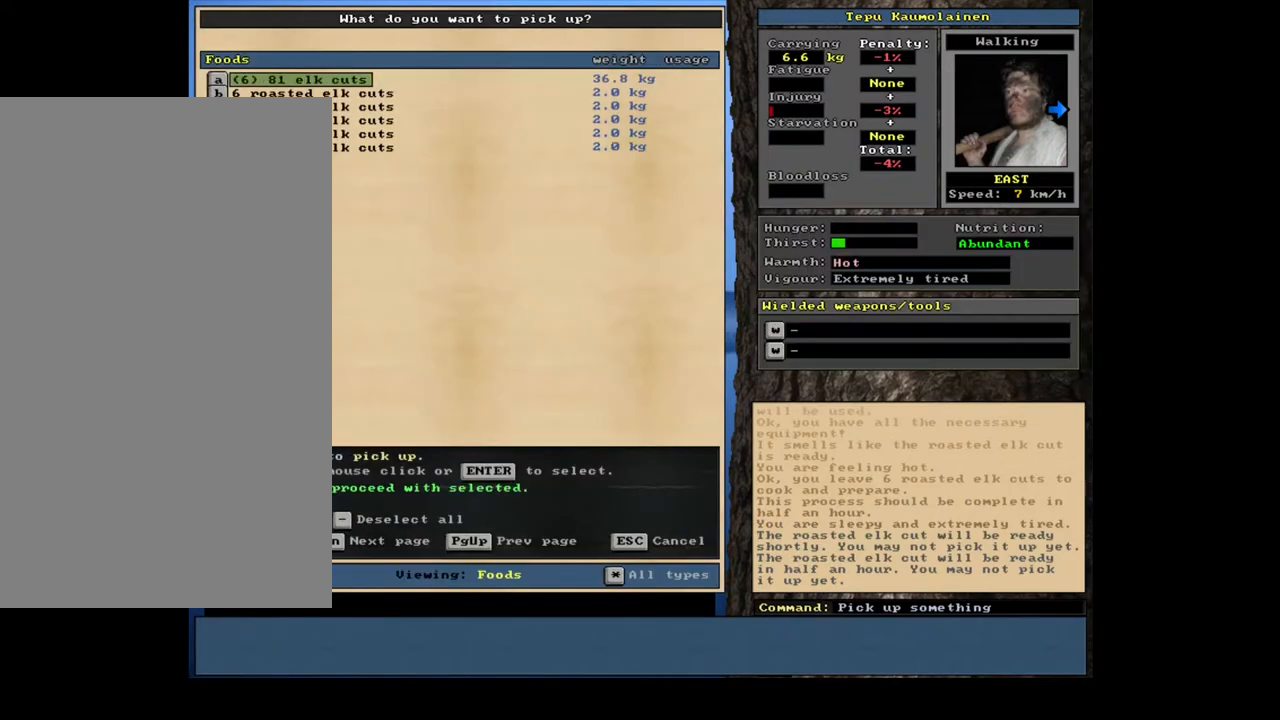
{"keys": [], "mouse": [], "events": [[150, "space", "down"], [217, "space", "up"]]}
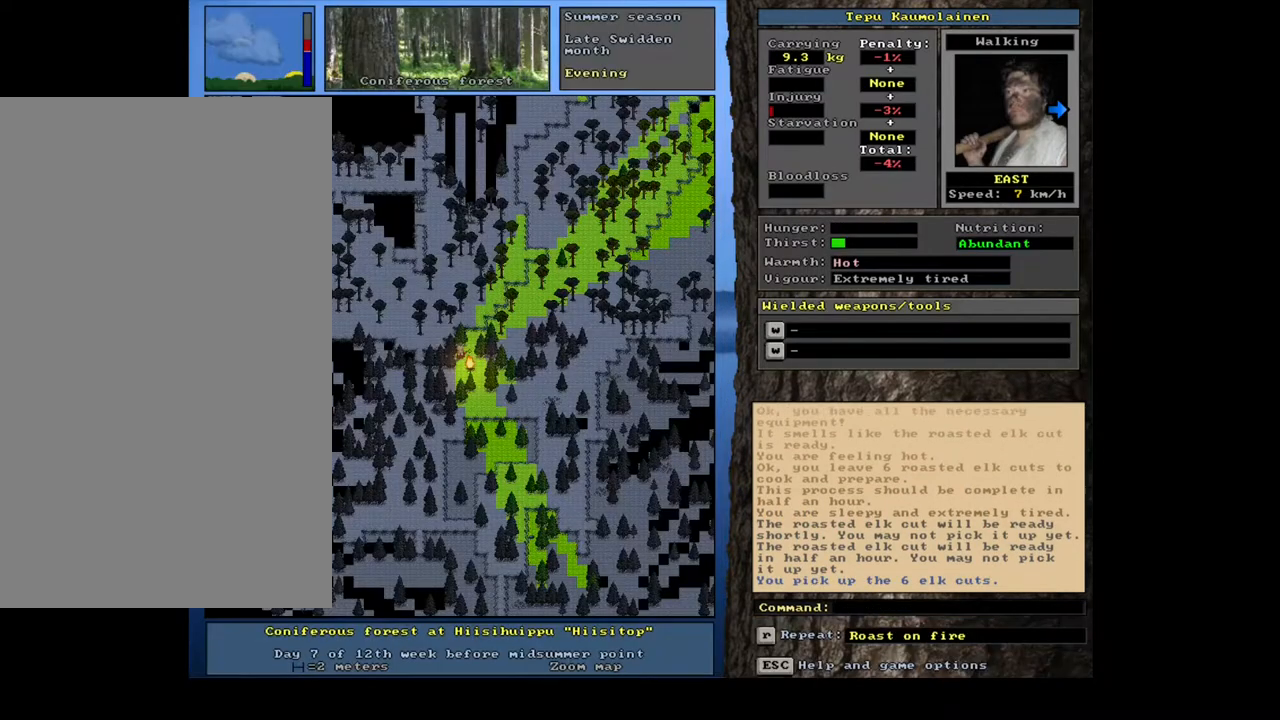
{"keys": [], "mouse": [], "events": [[150, "r", "down"], [233, "r", "up"]]}
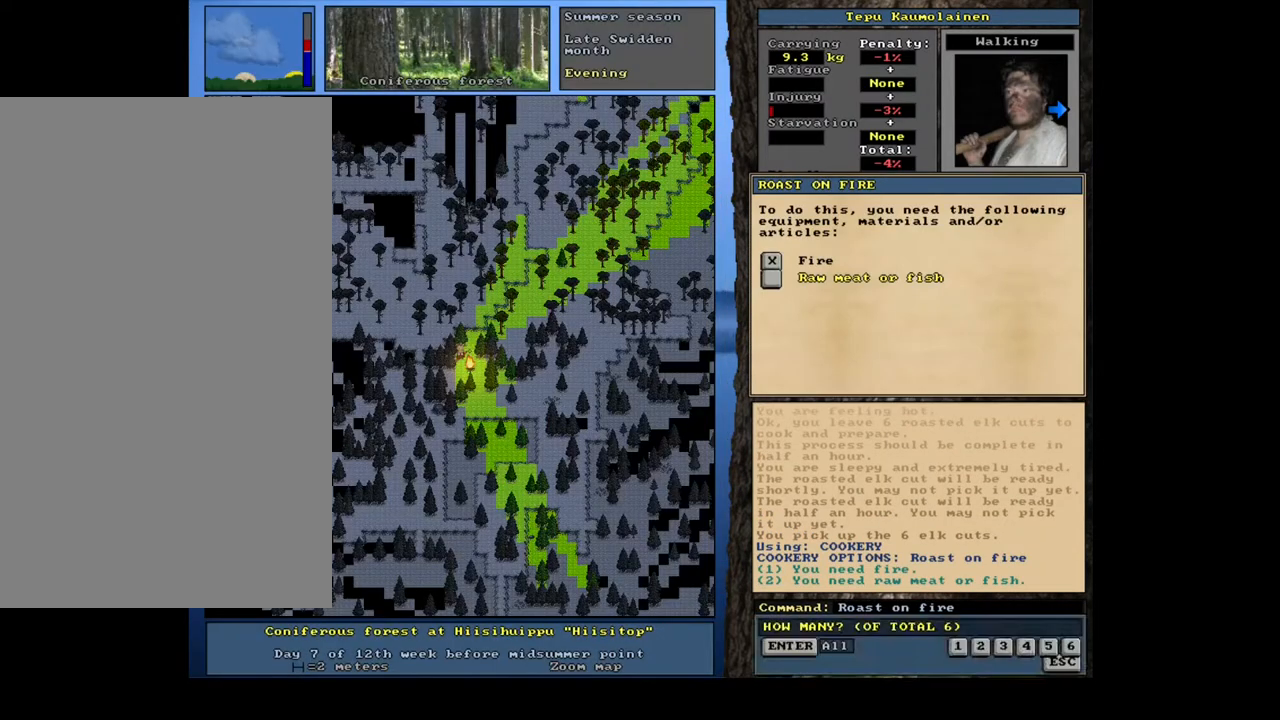
{"keys": [], "mouse": [], "events": [[117, "space", "down"], [200, "space", "up"]]}
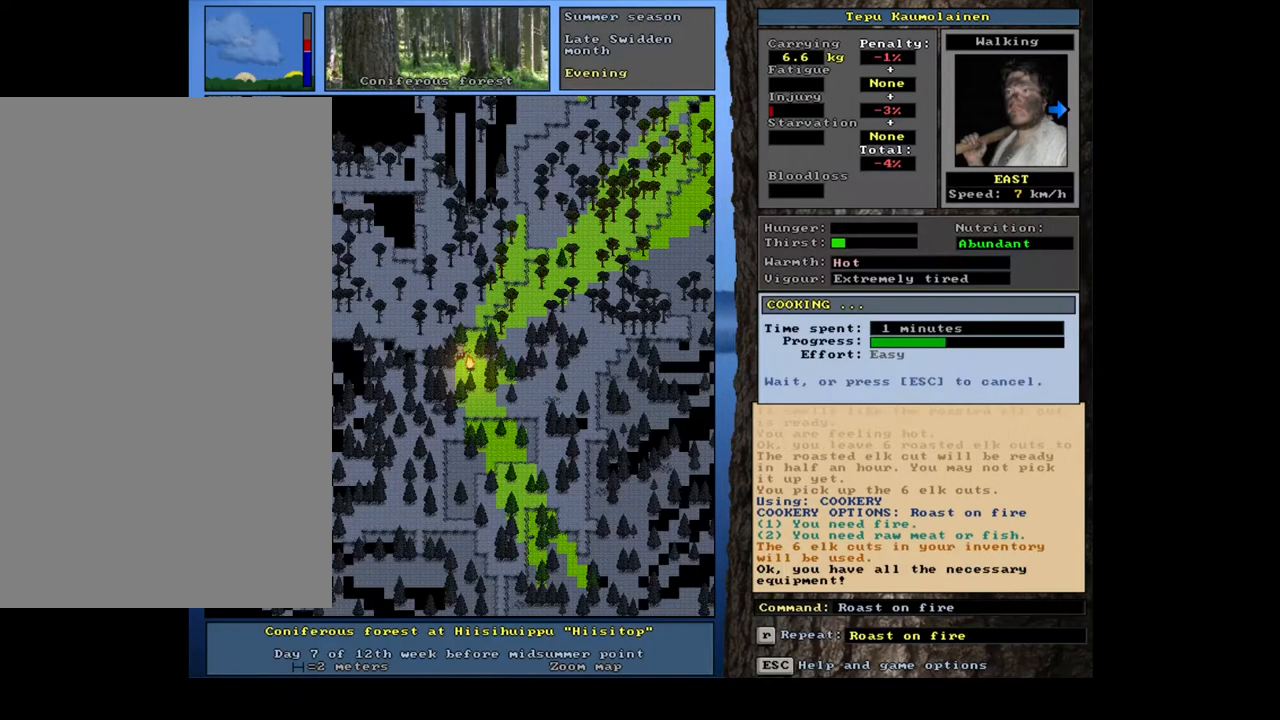
{"keys": [], "mouse": [], "events": []}
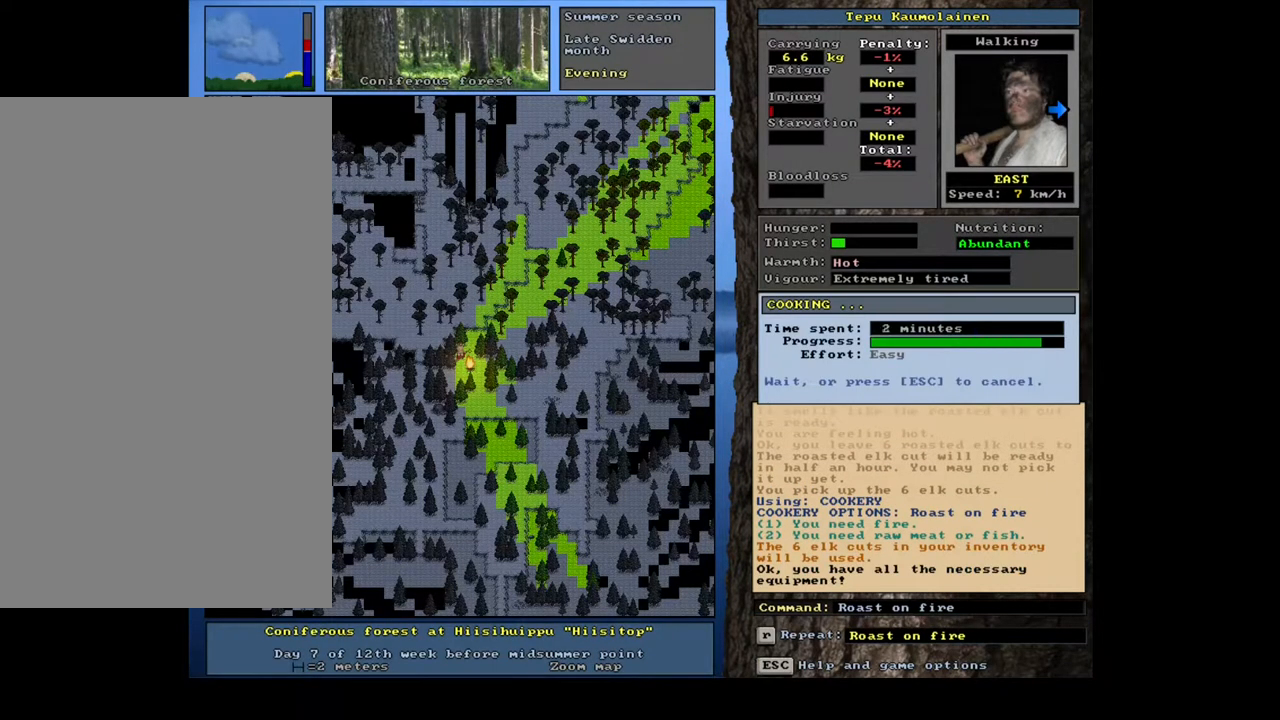
{"keys": [], "mouse": [], "events": []}
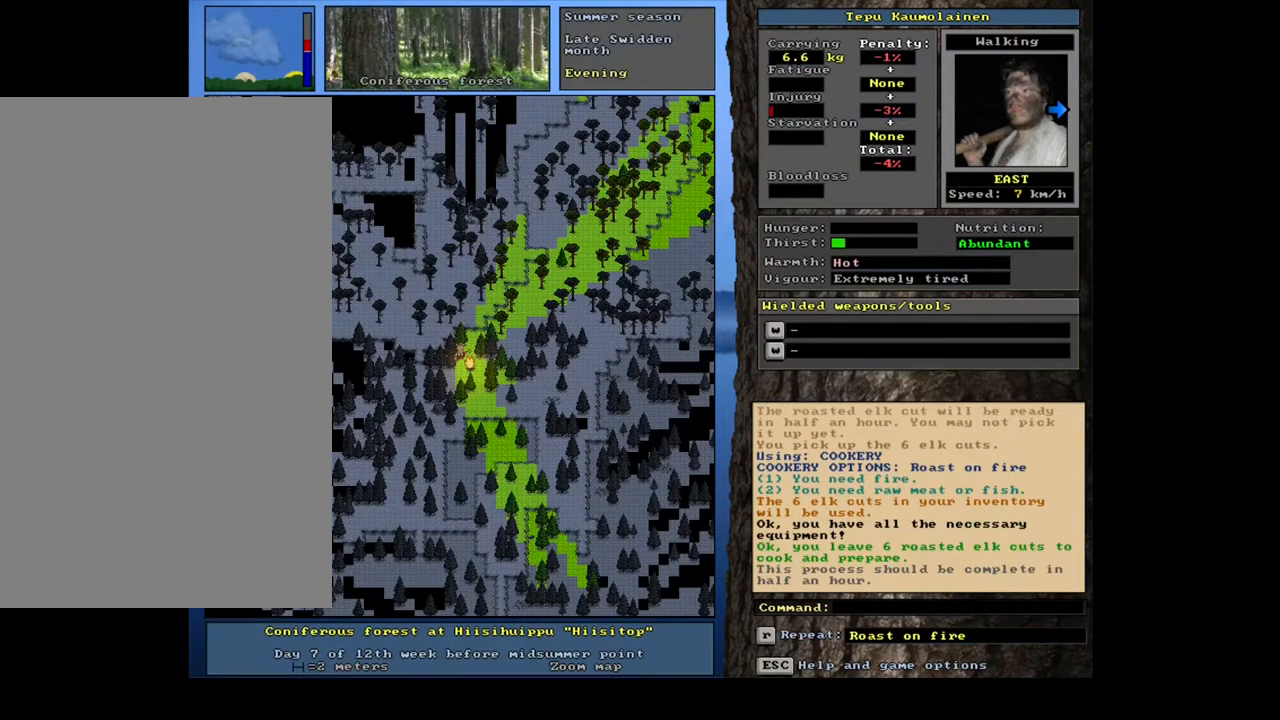
{"keys": [], "mouse": [], "events": [[400, "tab", "down"], [500, "tab", "up"]]}
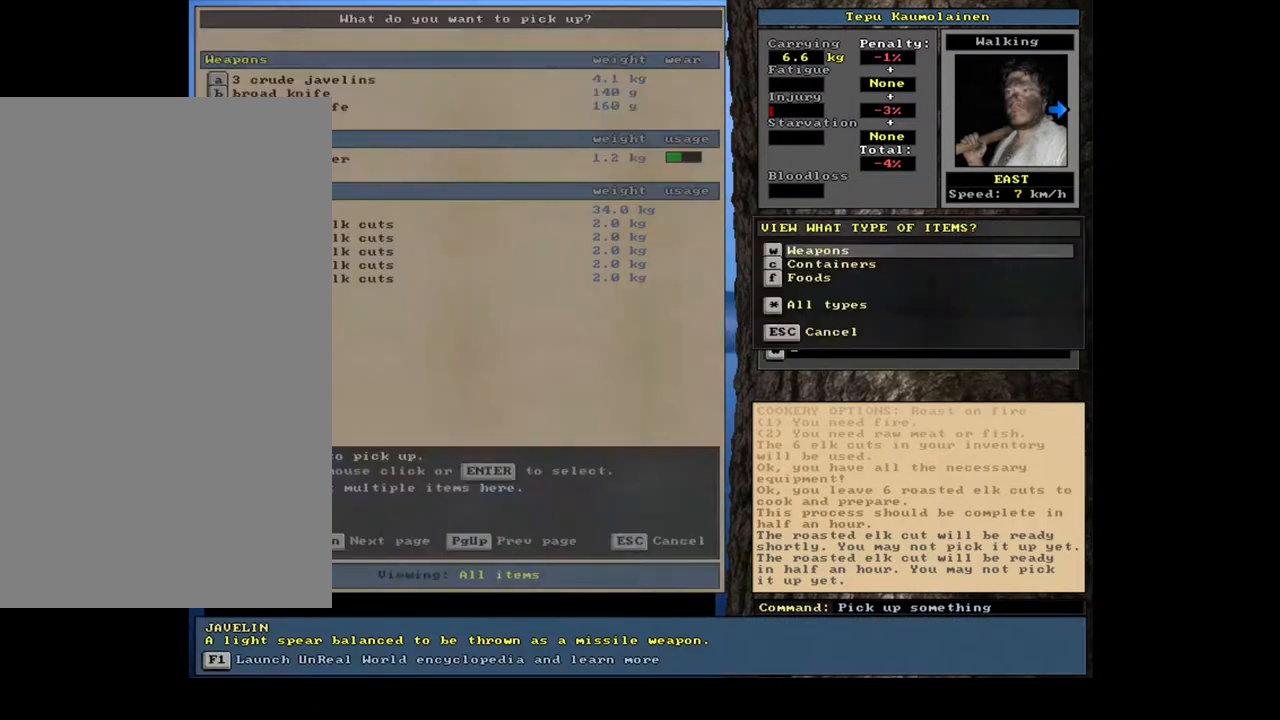
{"keys": [], "mouse": [], "events": []}
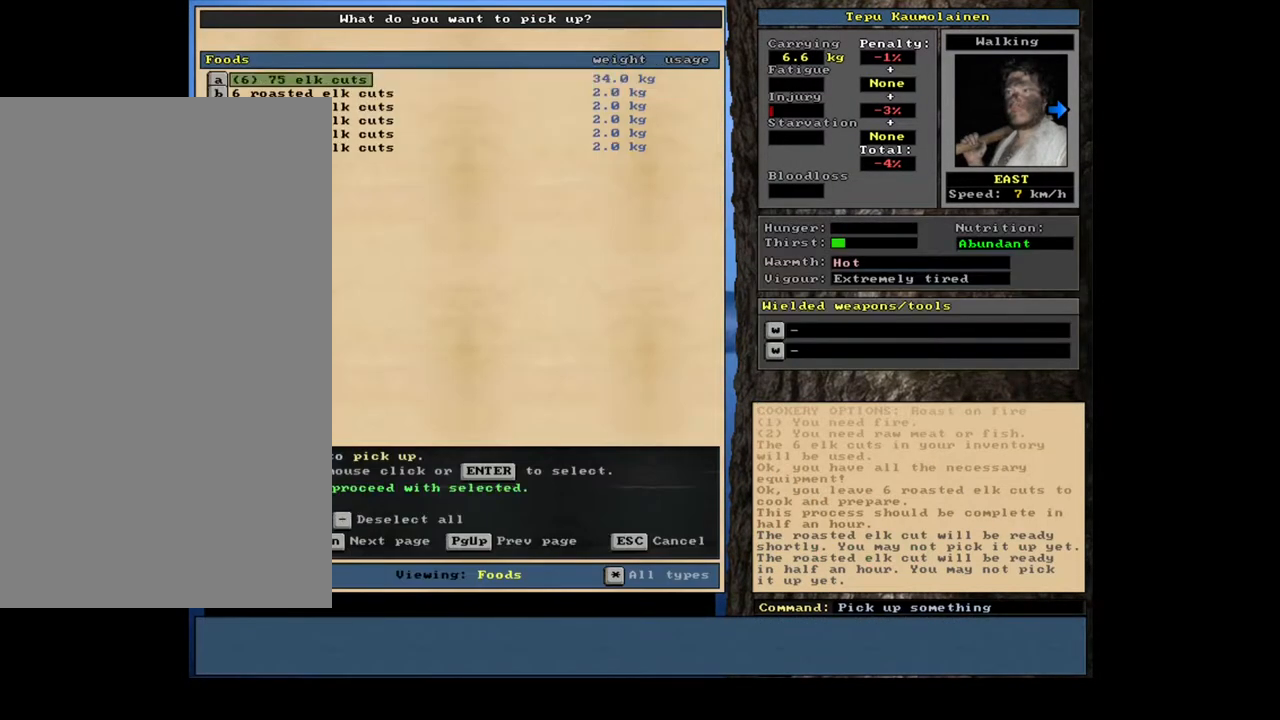
{"keys": [], "mouse": [], "events": [[117, "space", "down"], [183, "space", "up"]]}
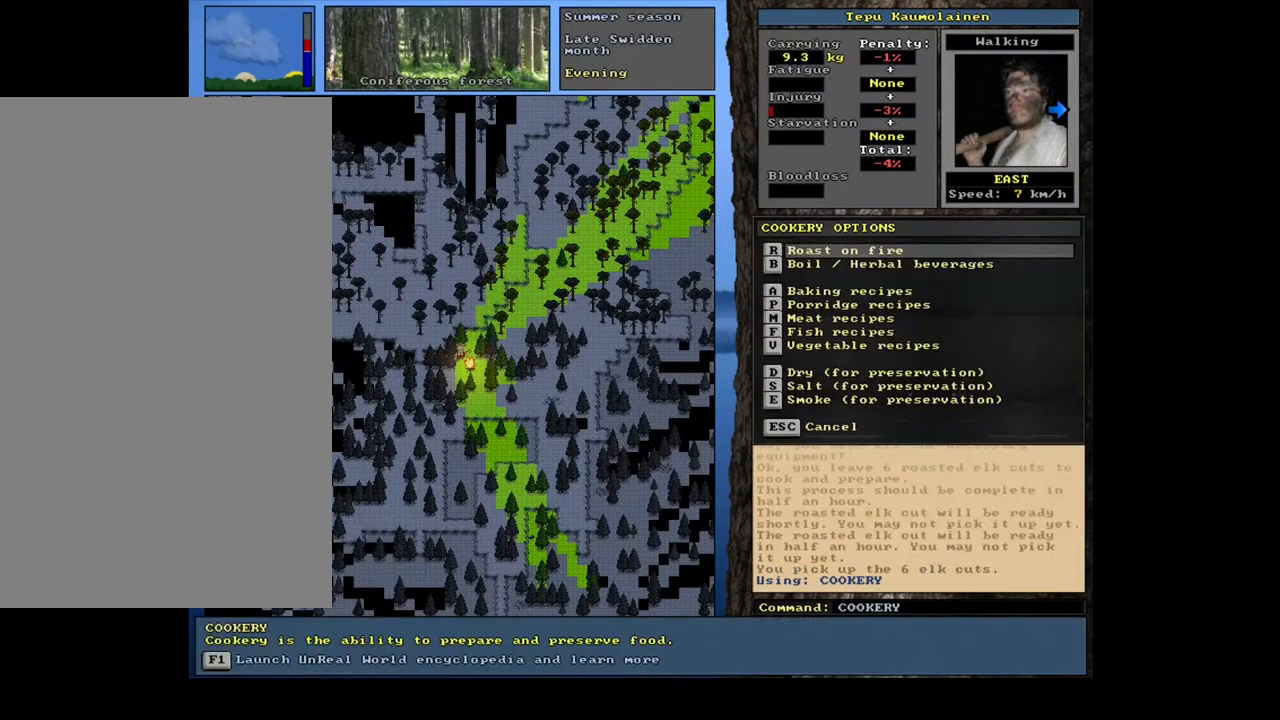
{"keys": [], "mouse": [], "events": [[117, "r", "down"], [200, "r", "up"]]}
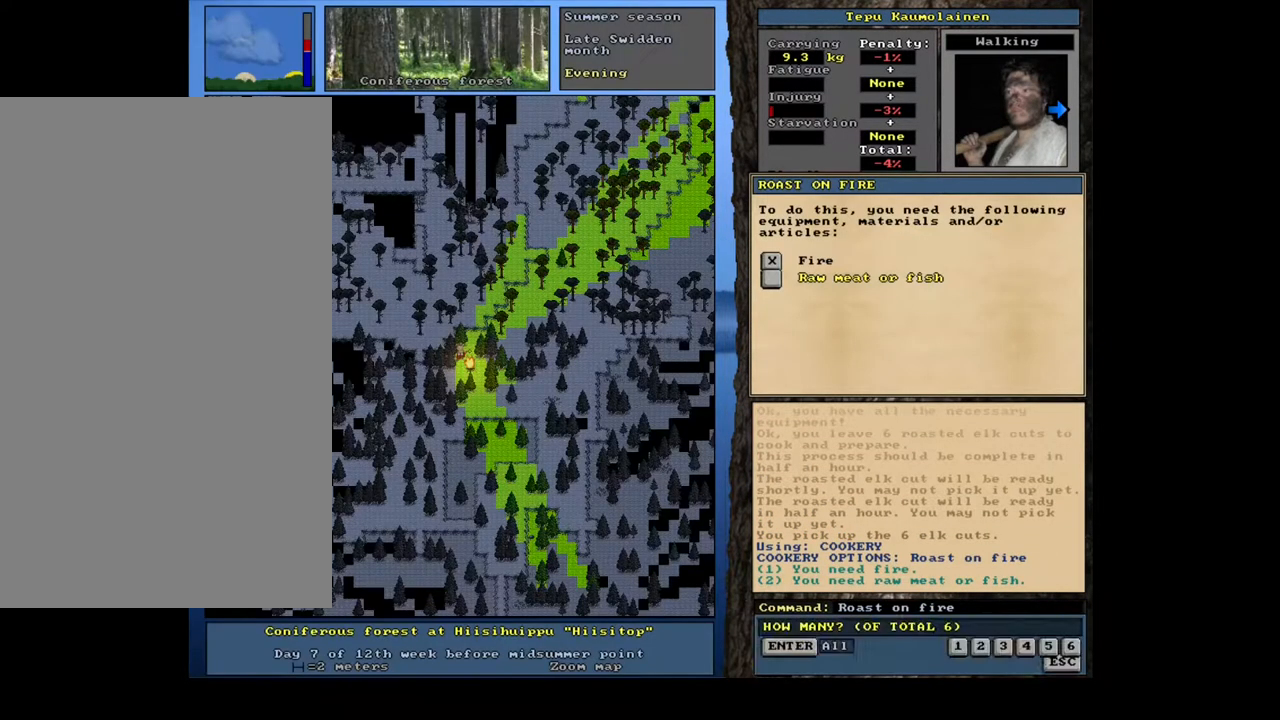
{"keys": [], "mouse": [], "events": [[150, "space", "down"], [233, "space", "up"]]}
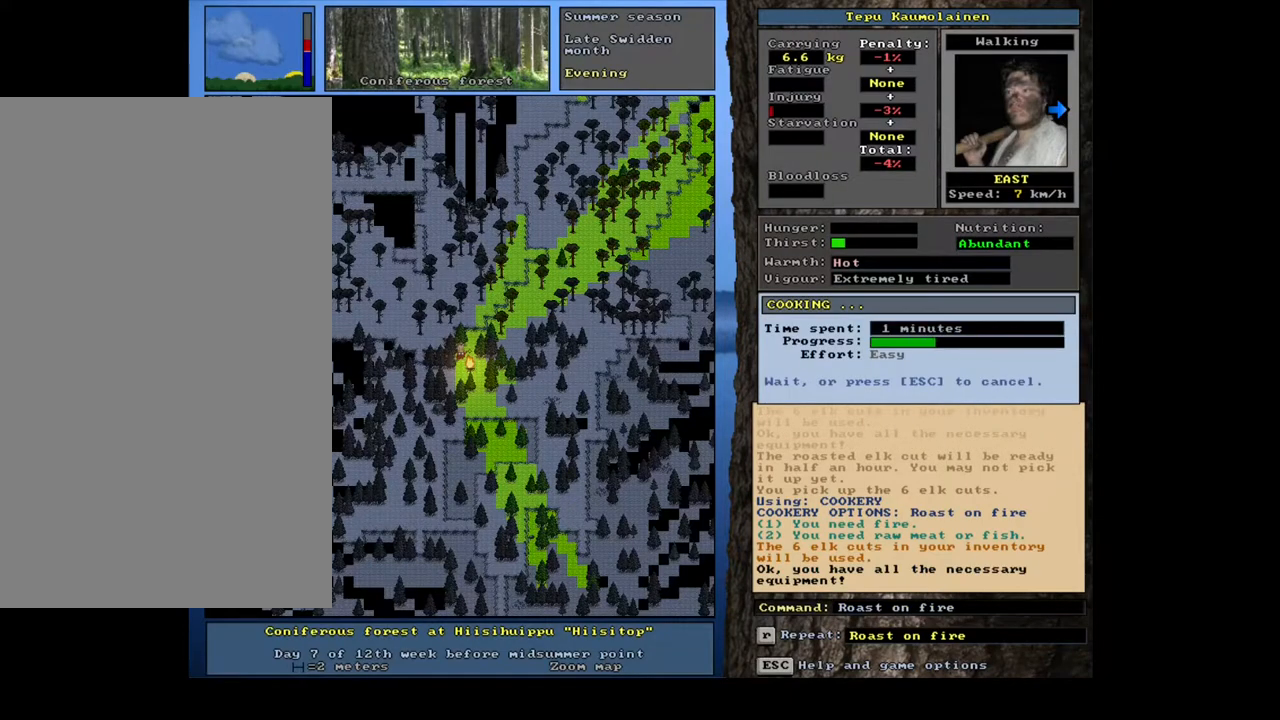
{"keys": [], "mouse": [], "events": []}
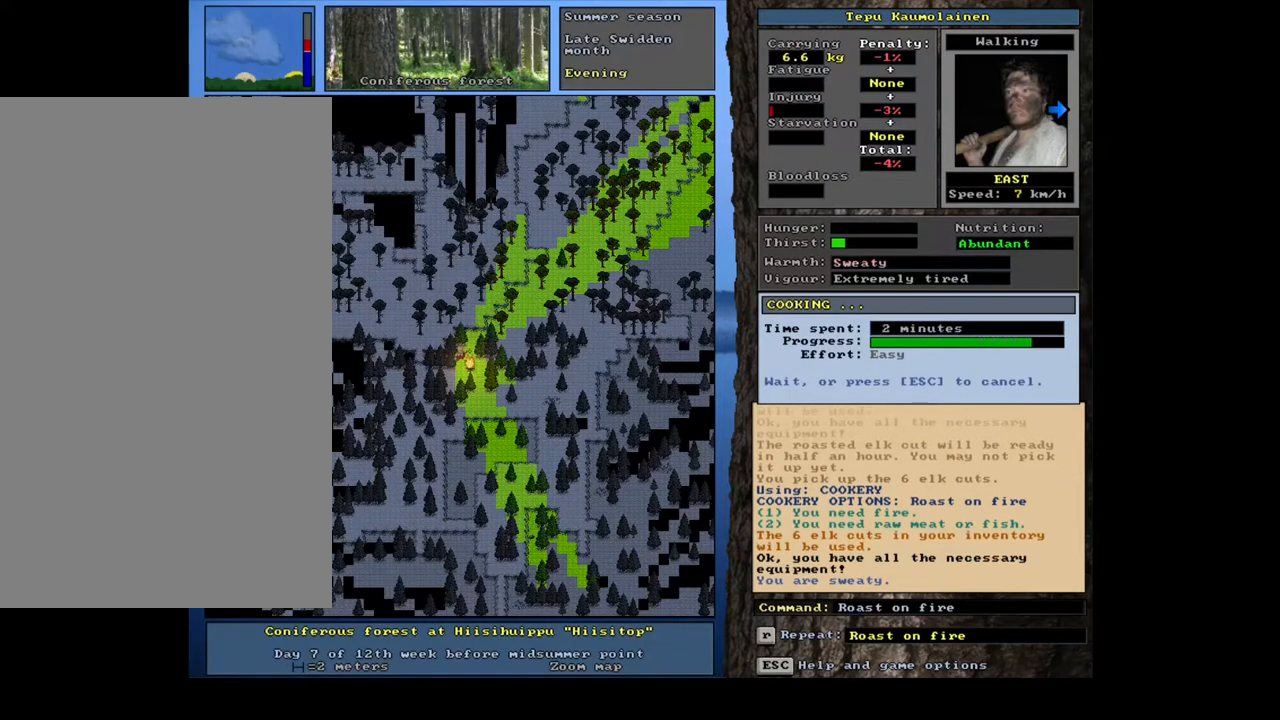
{"keys": [], "mouse": [], "events": []}
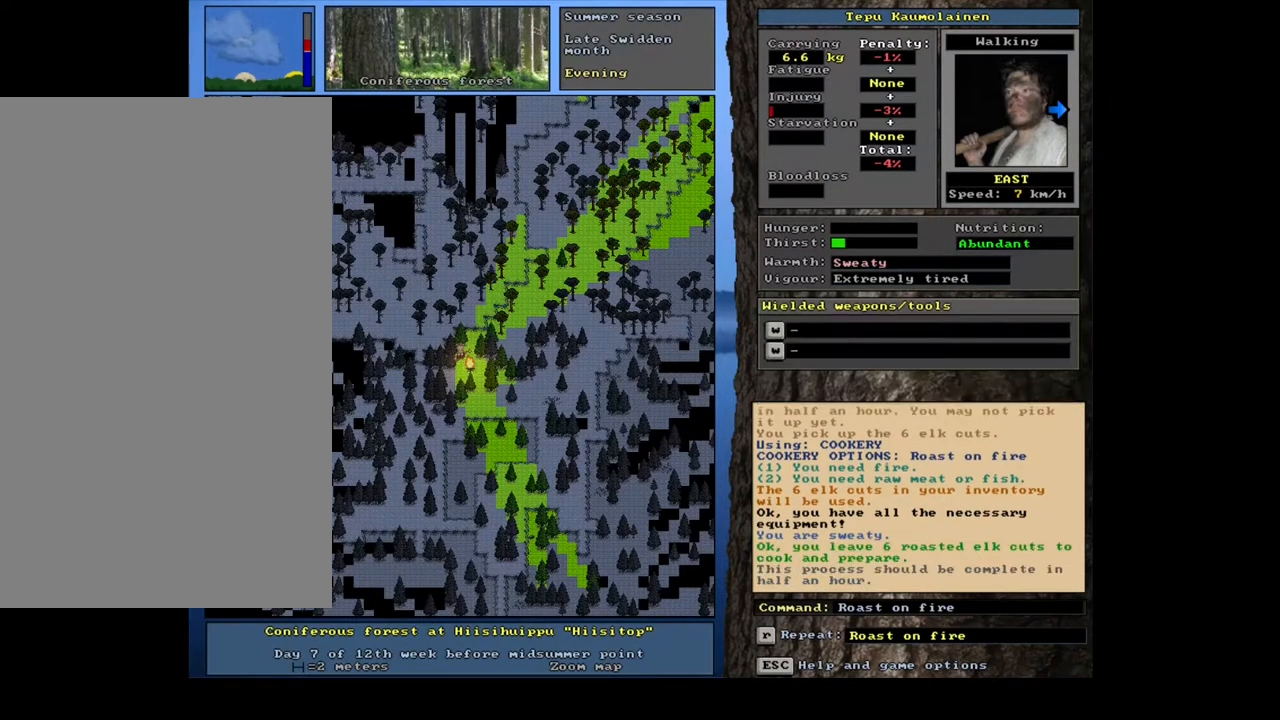
{"keys": [], "mouse": [], "events": []}
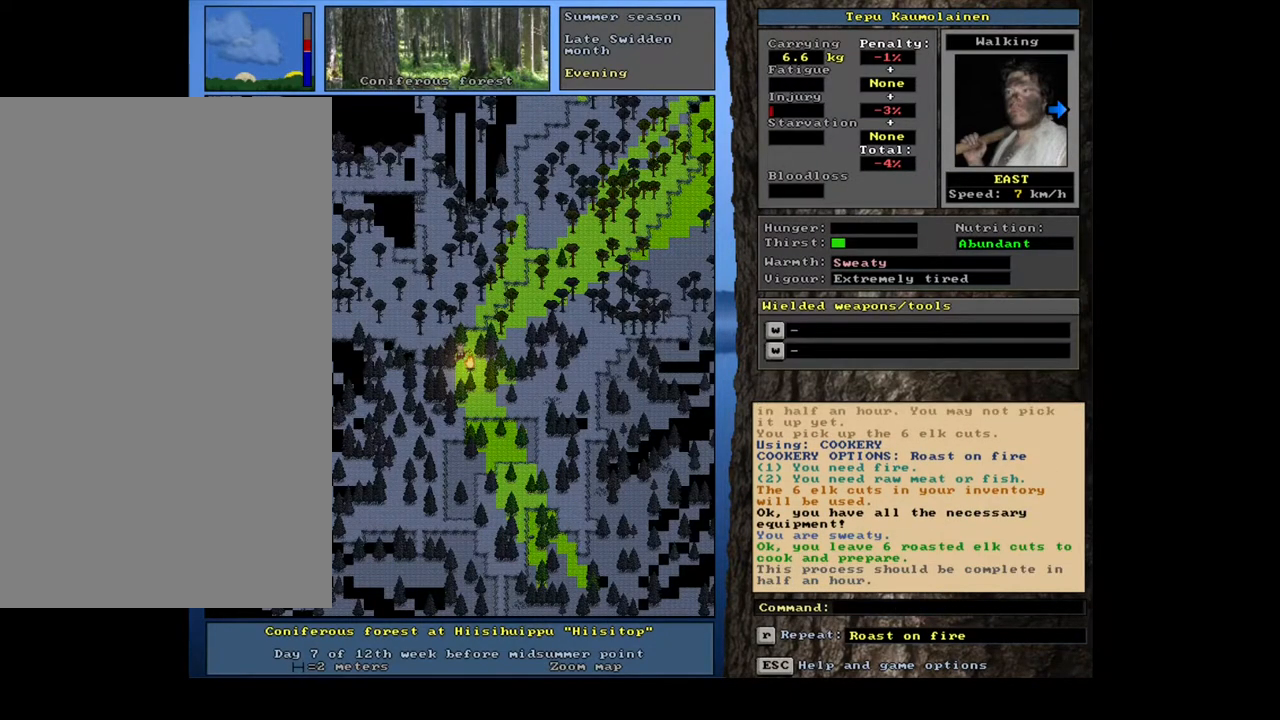
{"keys": [], "mouse": [], "events": [[383, "tab", "down"], [500, "tab", "up"]]}
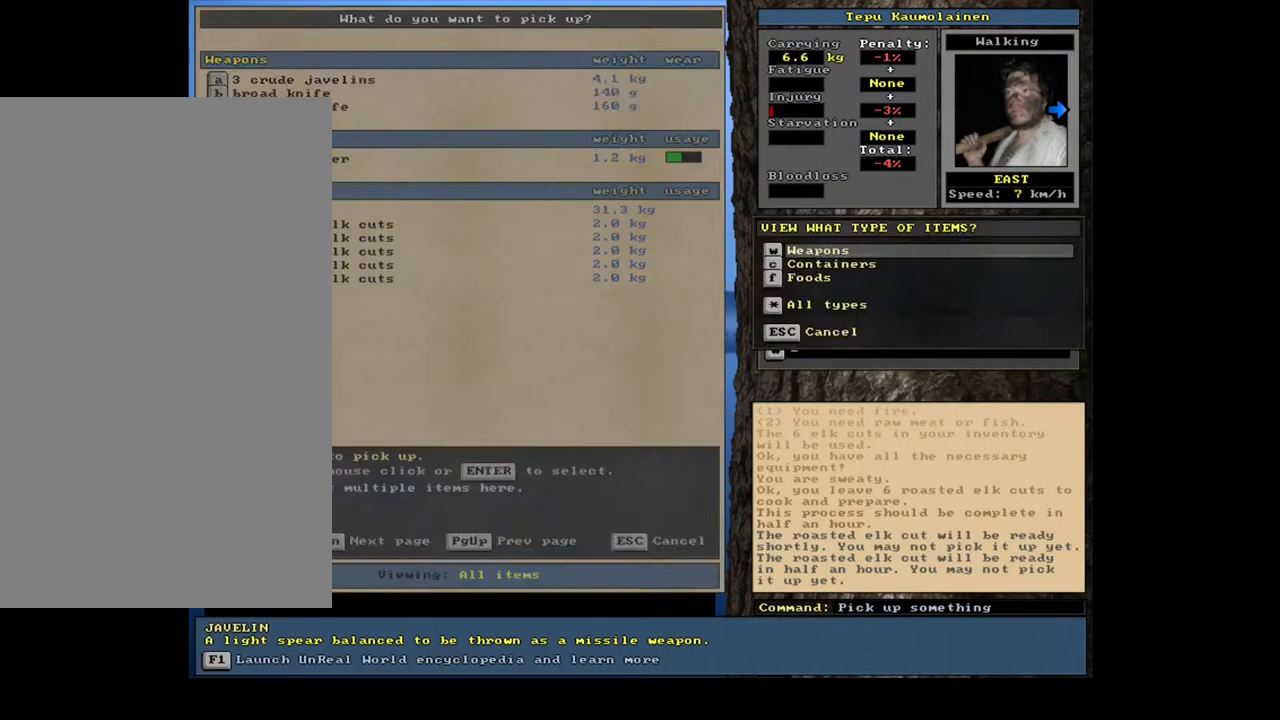
{"keys": [], "mouse": [], "events": []}
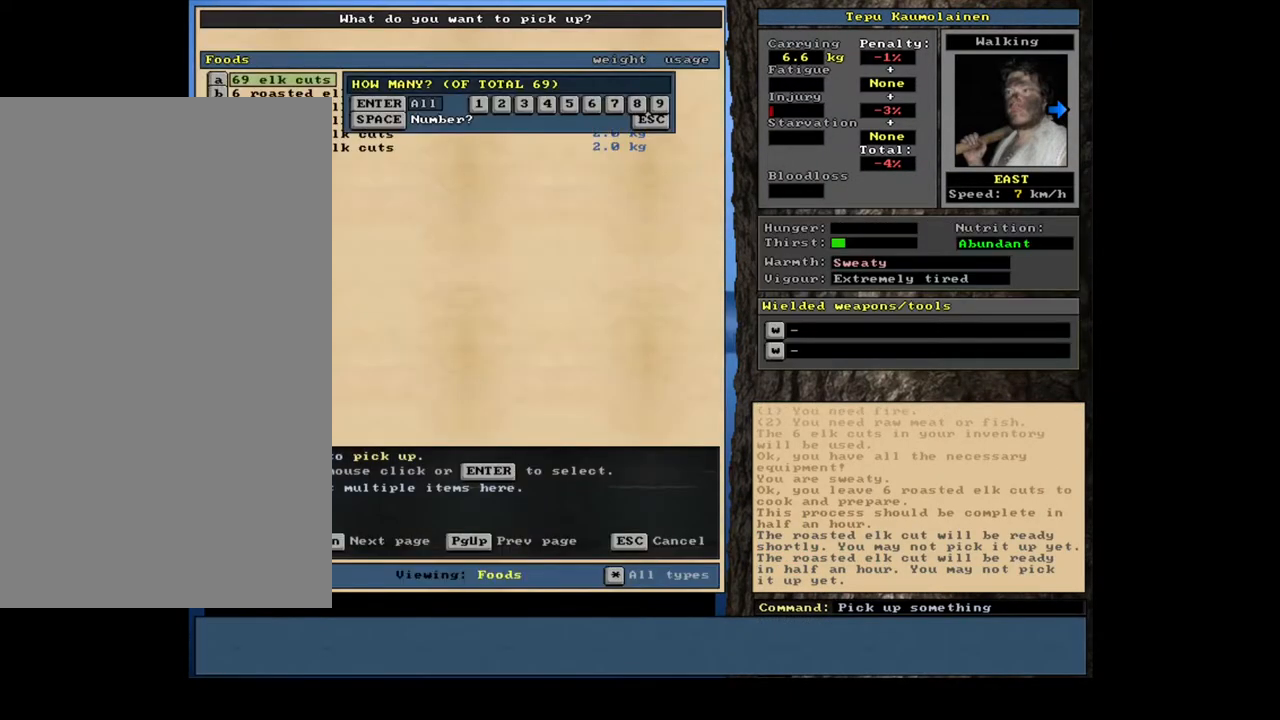
{"keys": [], "mouse": [], "events": [[267, "space", "down"], [350, "space", "up"]]}
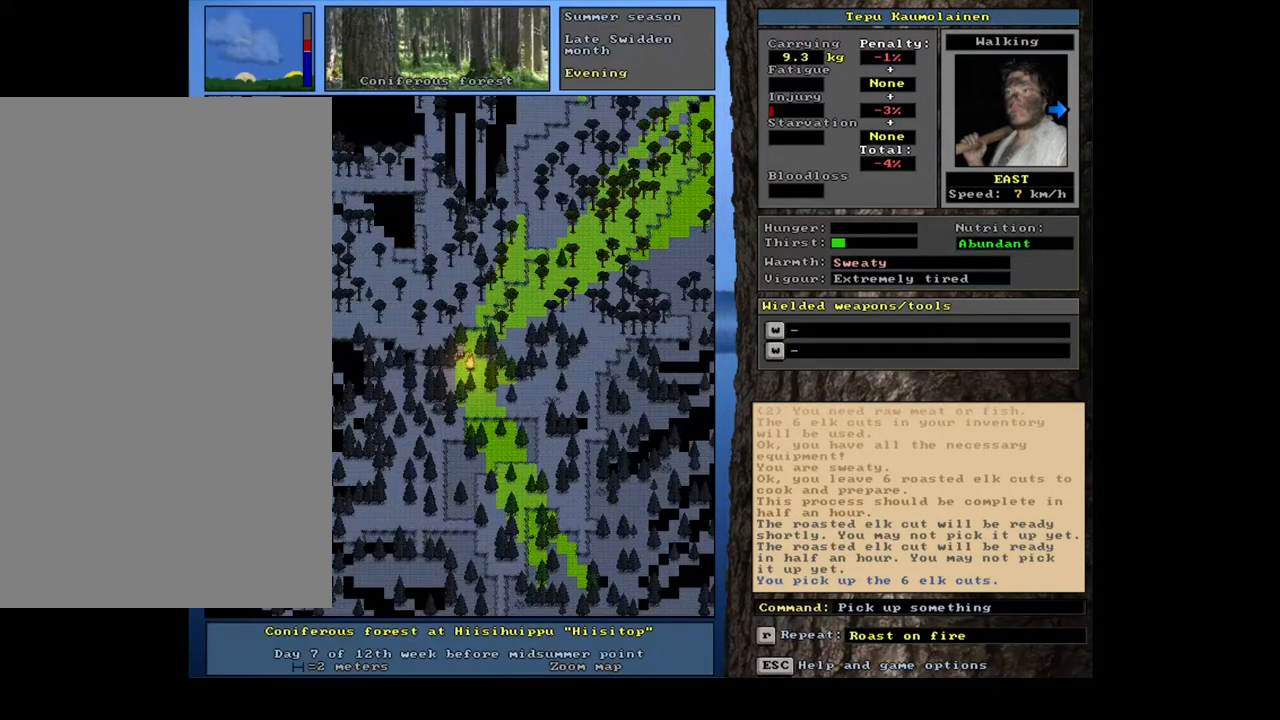
{"keys": [], "mouse": [], "events": [[300, "r", "down"], [400, "r", "up"]]}
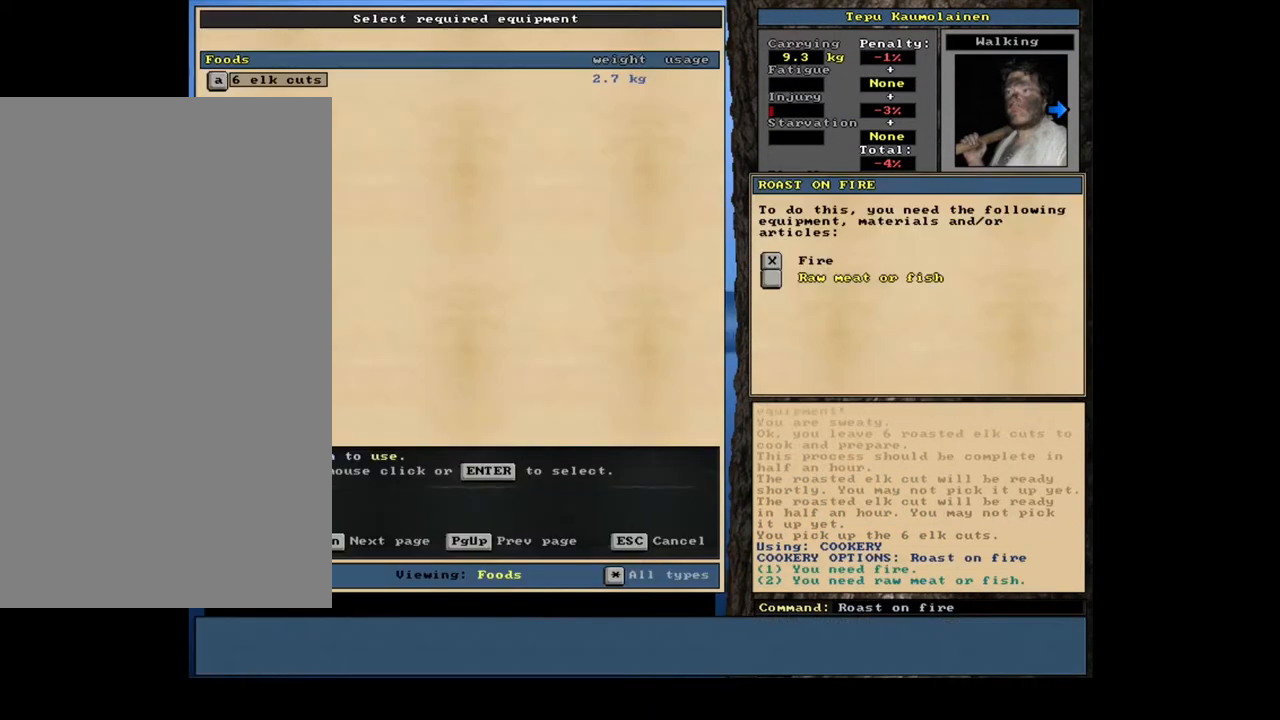
{"keys": [], "mouse": [], "events": [[350, "space", "down"], [450, "space", "up"]]}
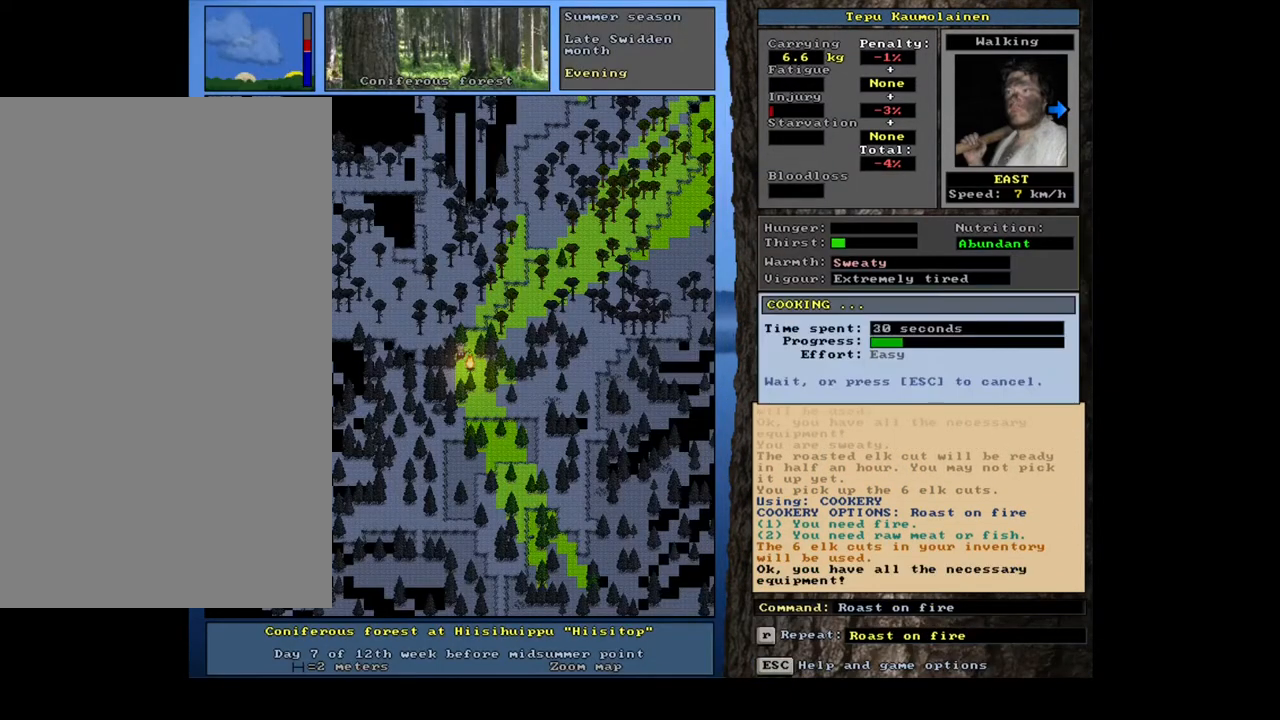
{"keys": [], "mouse": [], "events": []}
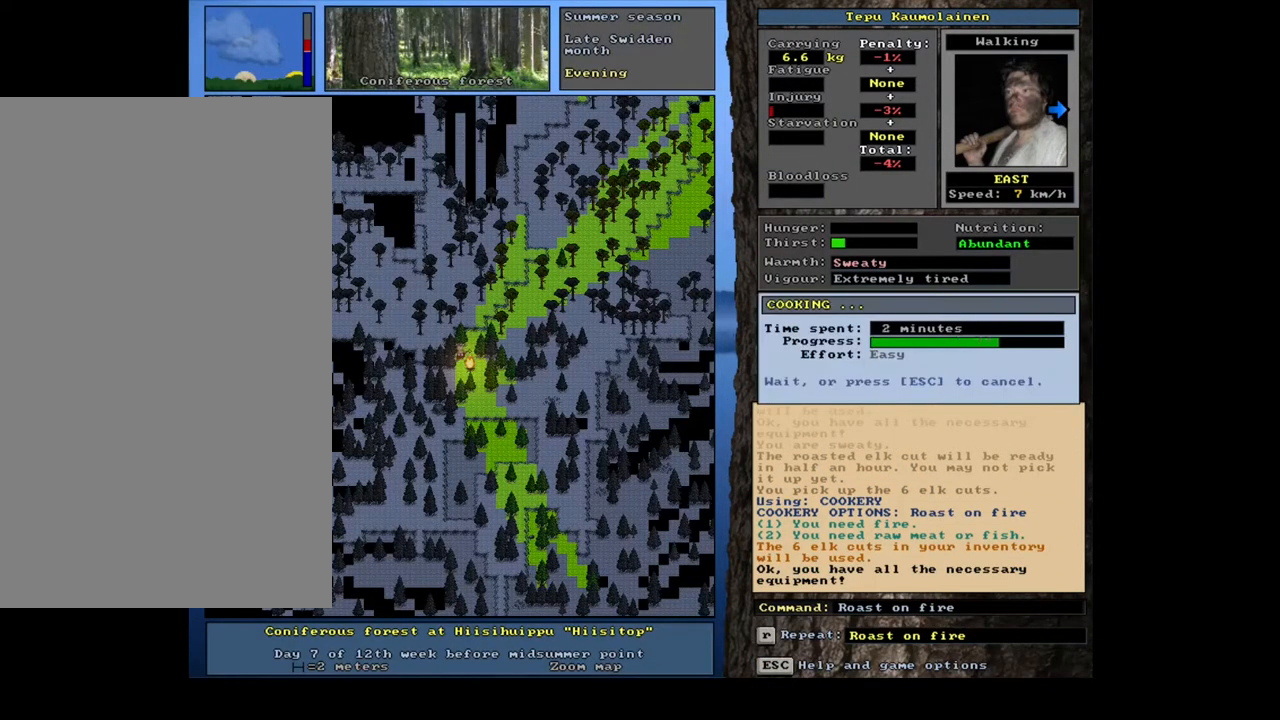
{"keys": [], "mouse": [], "events": []}
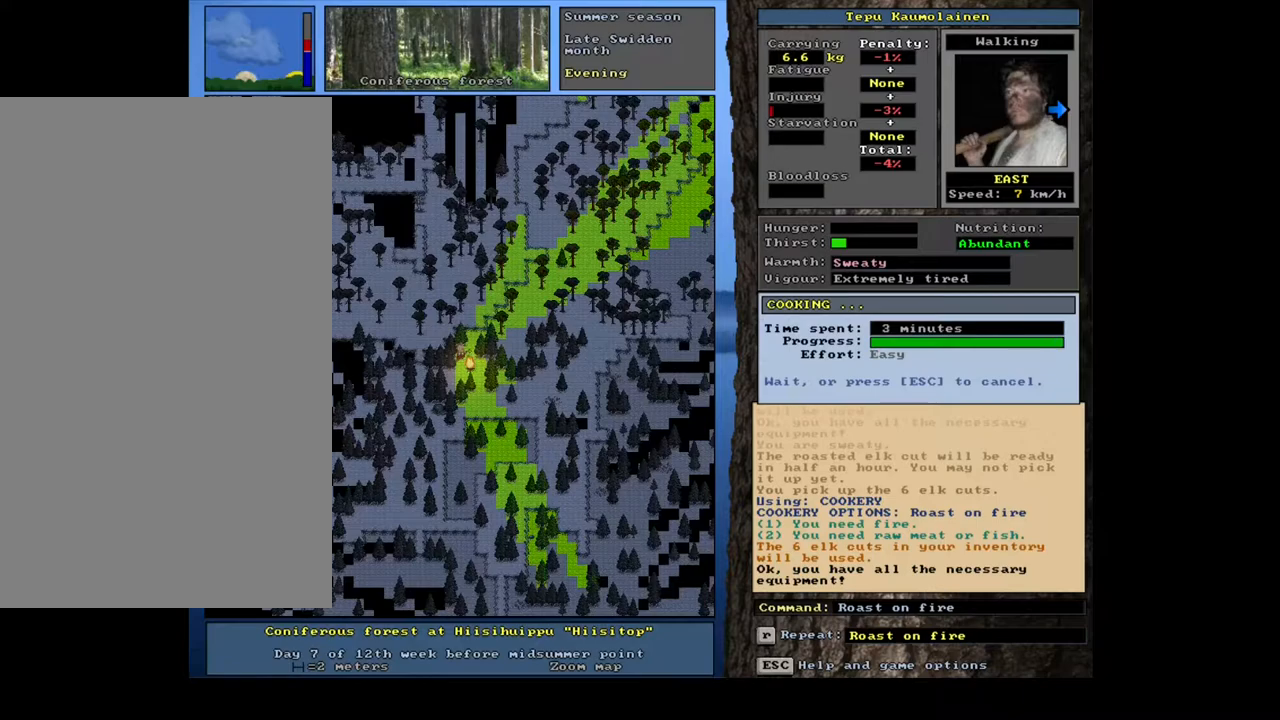
{"keys": [], "mouse": [], "events": []}
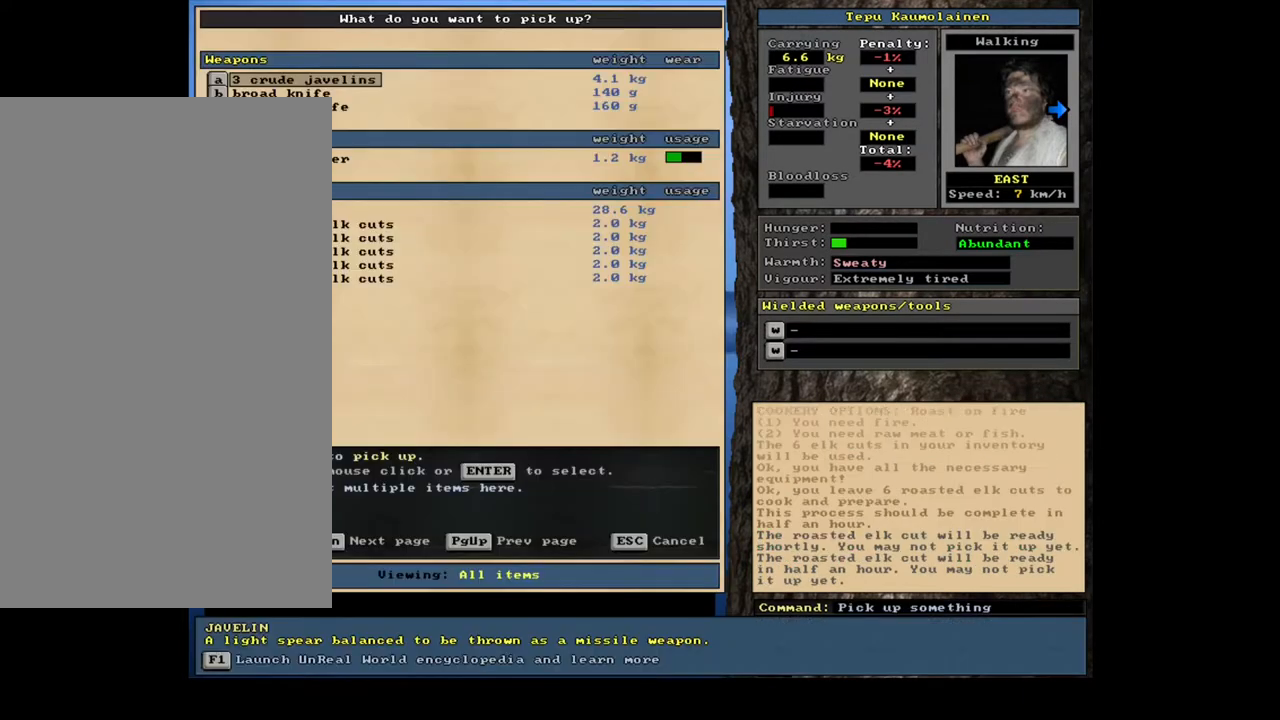
{"keys": [], "mouse": [], "events": [[83, "tab", "down"], [200, "tab", "up"]]}
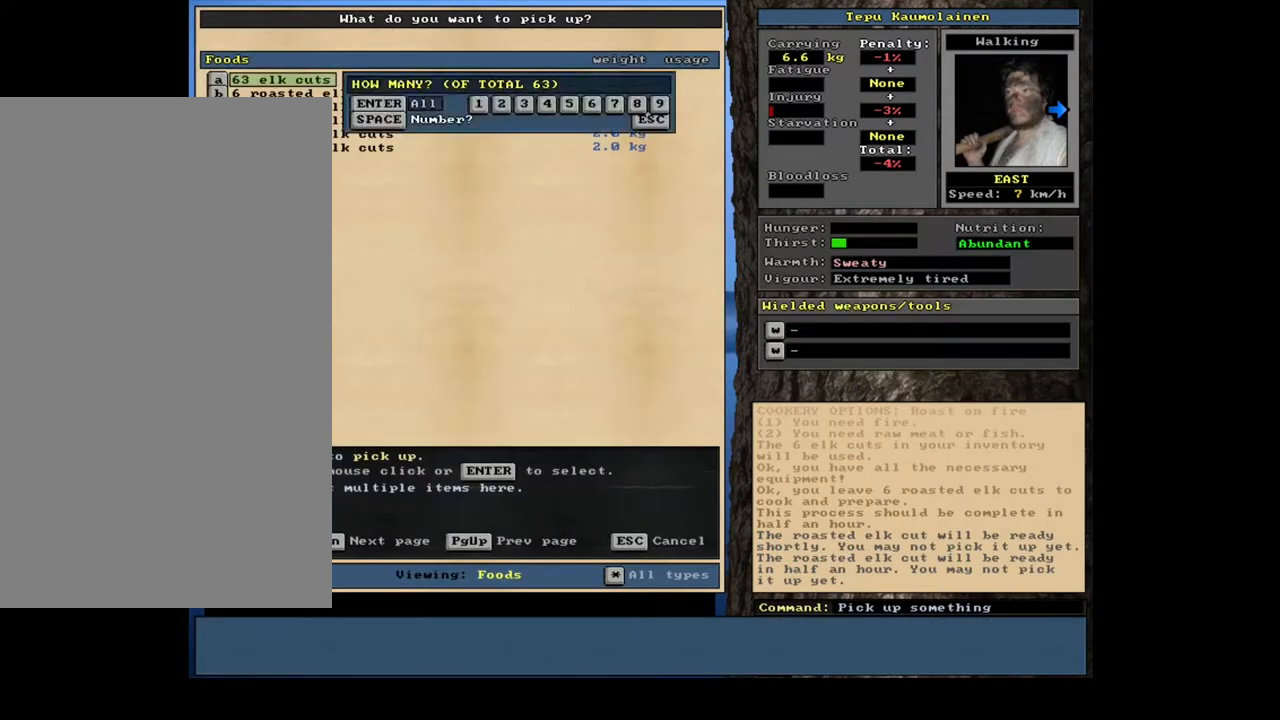
{"keys": [], "mouse": [], "events": [[250, "space", "down"], [333, "space", "up"]]}
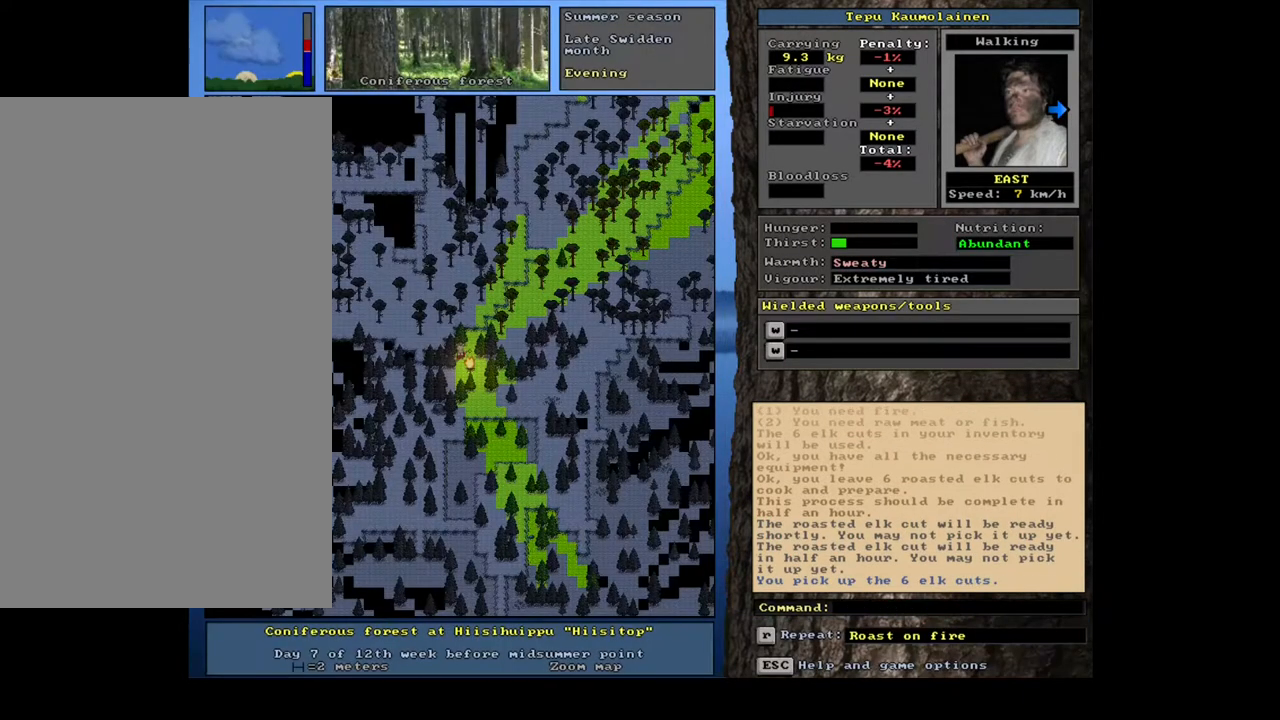
{"keys": [], "mouse": [], "events": [[317, "r", "down"], [417, "r", "up"]]}
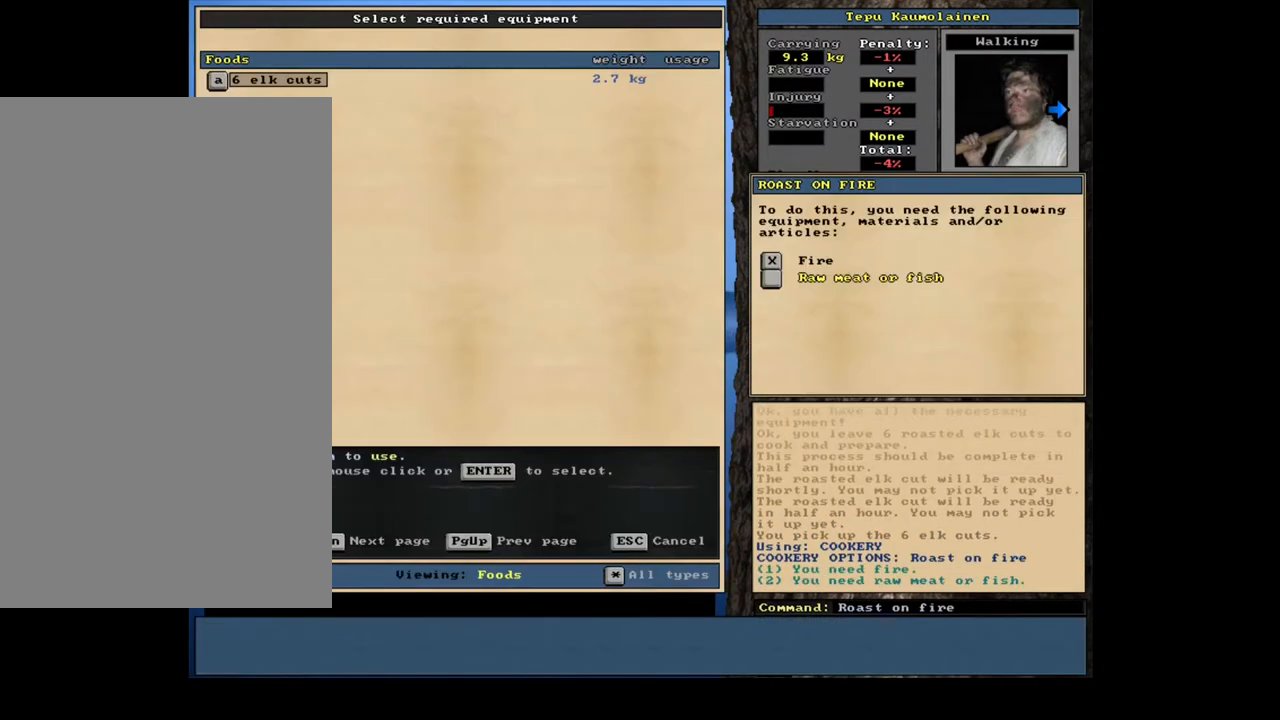
{"keys": [], "mouse": [], "events": [[350, "space", "down"], [450, "space", "up"]]}
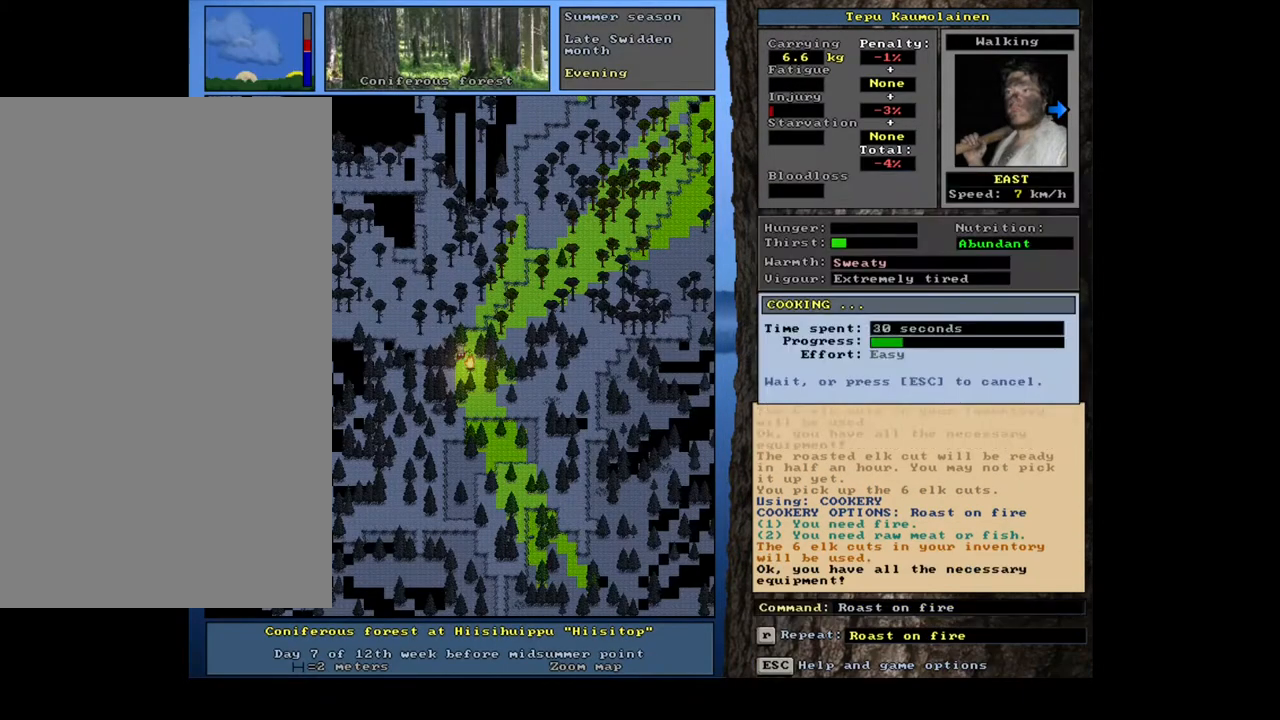
{"keys": [], "mouse": [], "events": []}
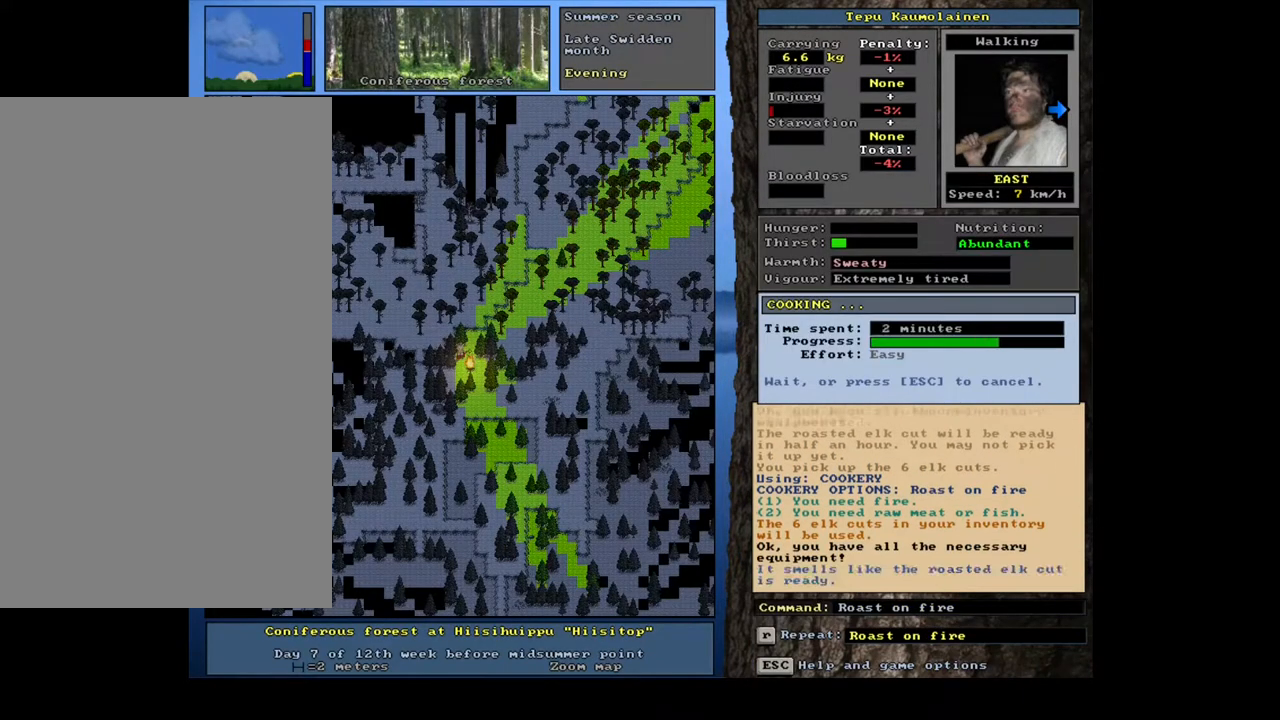
{"keys": [], "mouse": [], "events": []}
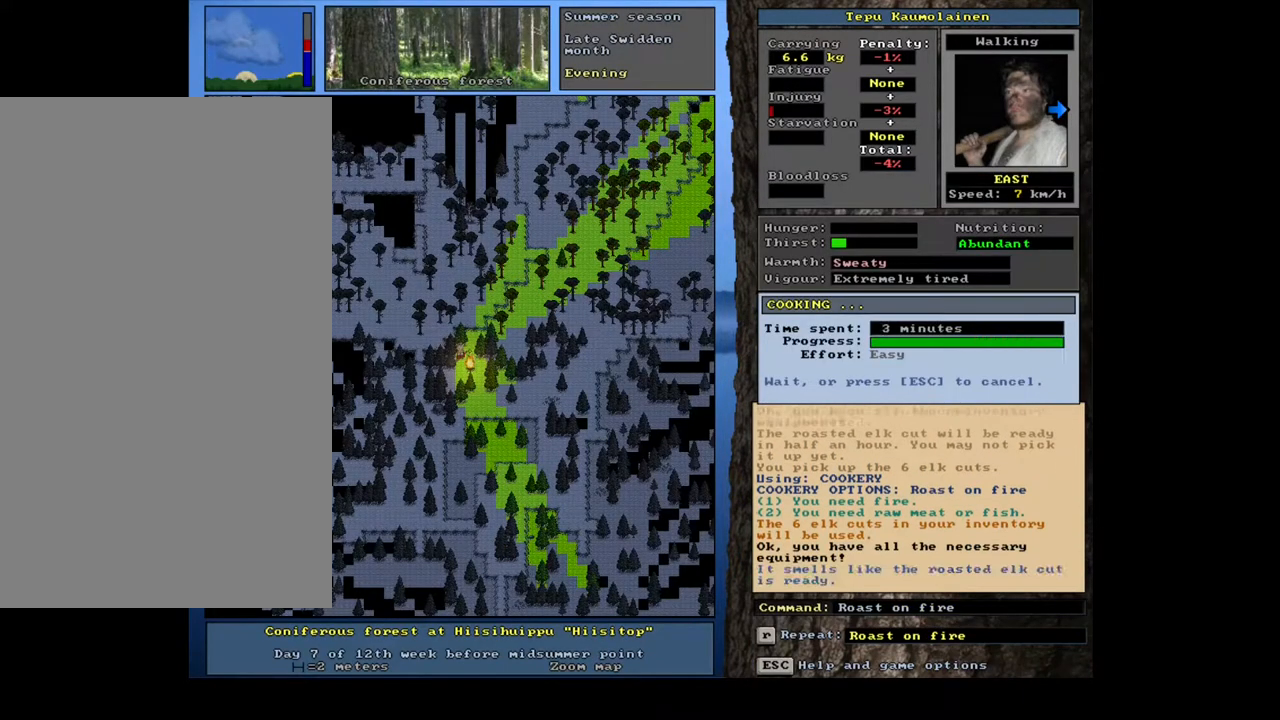
{"keys": [], "mouse": [], "events": []}
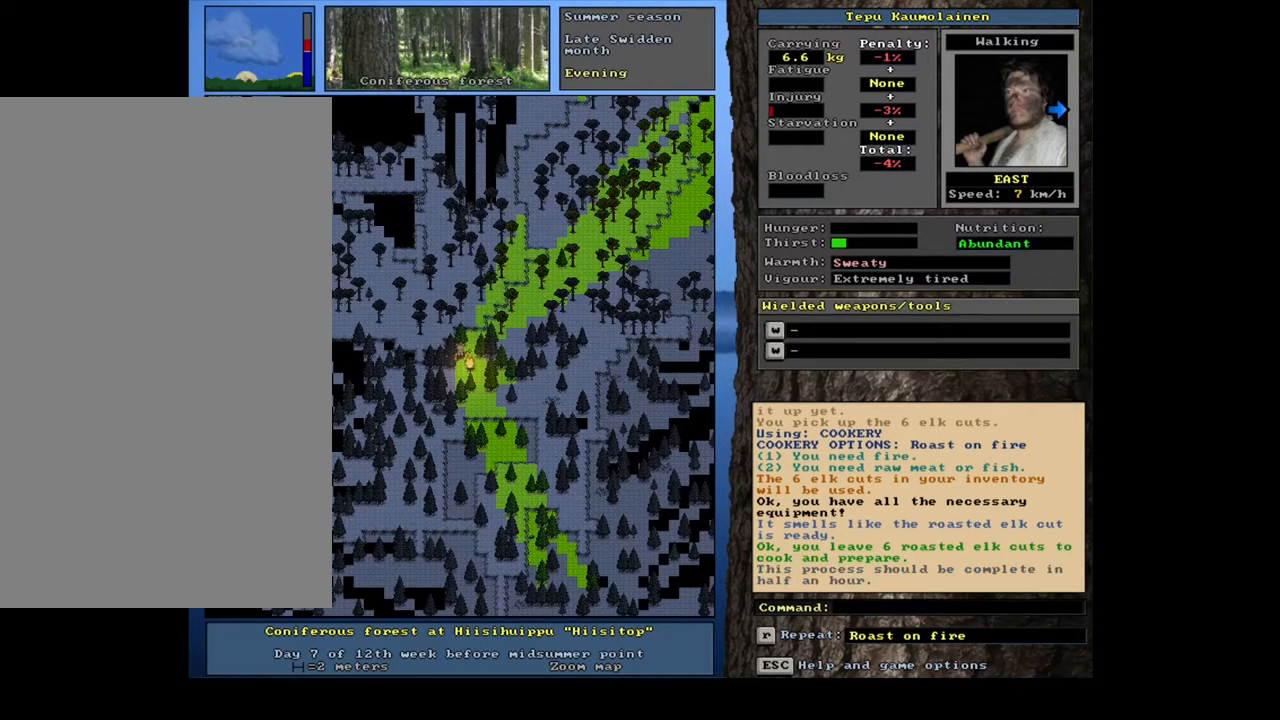
{"keys": [], "mouse": [], "events": [[317, "tab", "down"], [417, "tab", "up"]]}